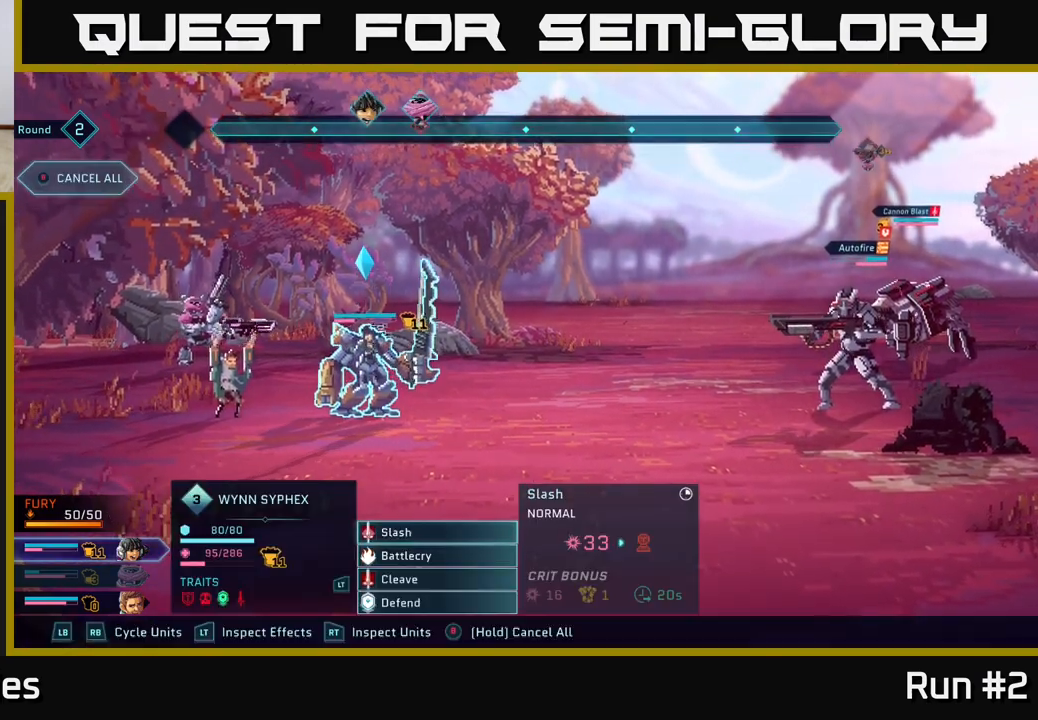
Gameplay with a controller (Xbox layout); each line is a JSON object with the inputs held at the frame after it. "events" lists button and stick changes between this image and that frame as [ms after this image, input, new state], when the widget could be followed in between.
{"buttons": [], "left_stick": "down", "right_stick": "center", "events": [[500, "left_stick", "down"]]}
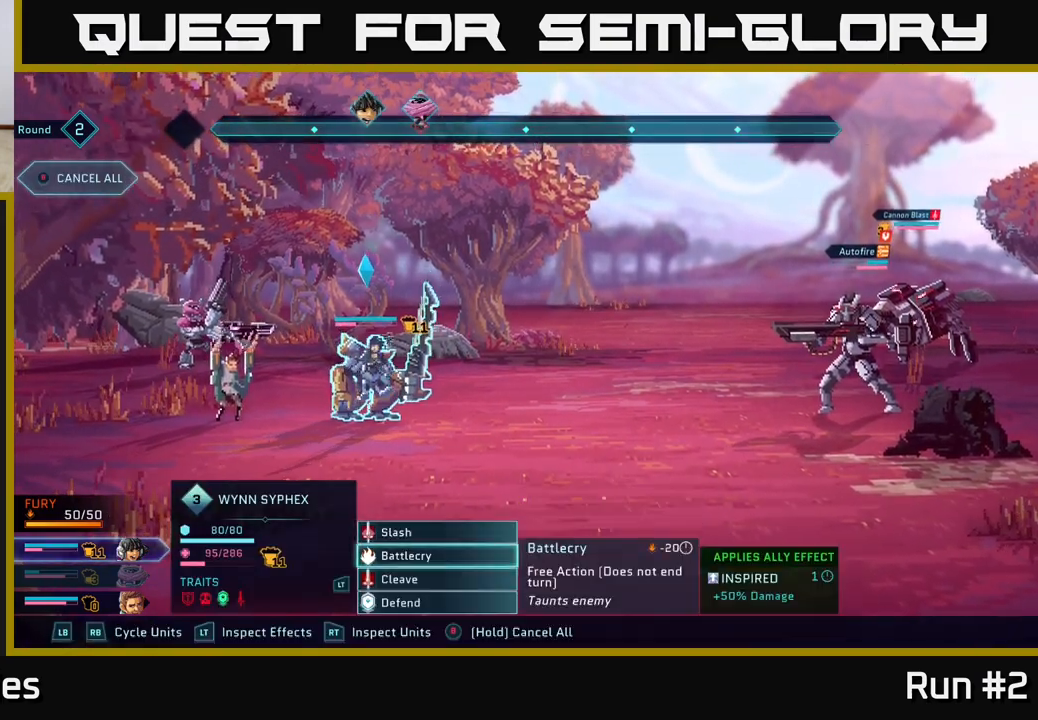
{"buttons": ["A"], "left_stick": "center", "right_stick": "center", "events": [[183, "left_stick", "center"], [333, "left_stick", "down"], [483, "A", "down"], [500, "left_stick", "center"]]}
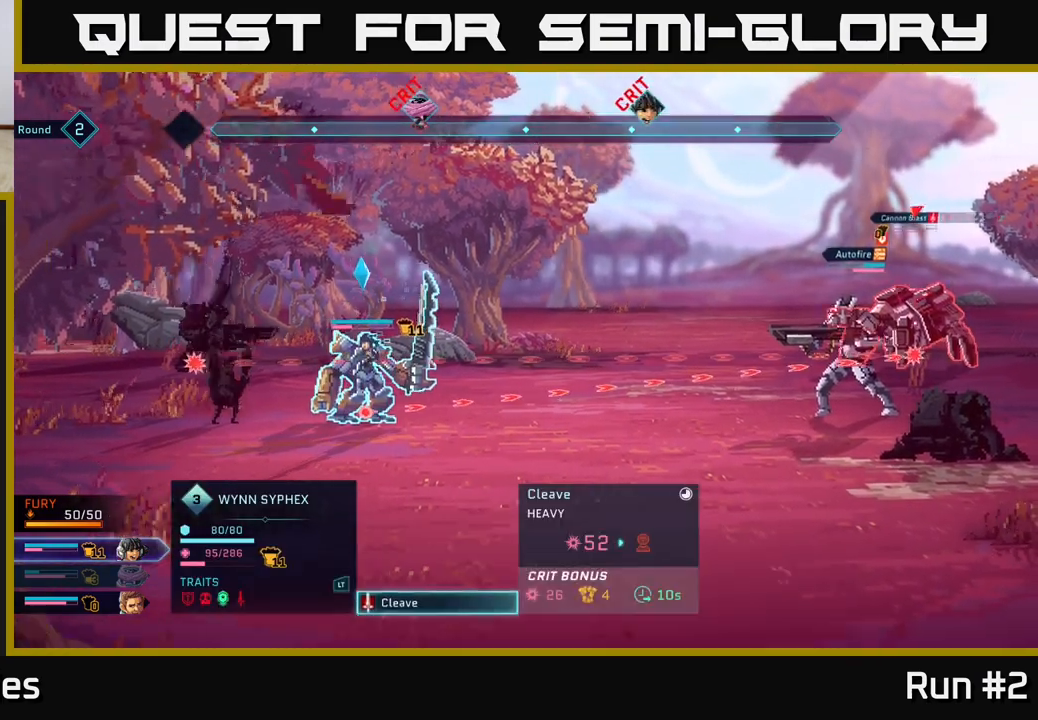
{"buttons": [], "left_stick": "center", "right_stick": "center", "events": [[100, "A", "up"], [200, "left_stick", "down"], [350, "left_stick", "center"]]}
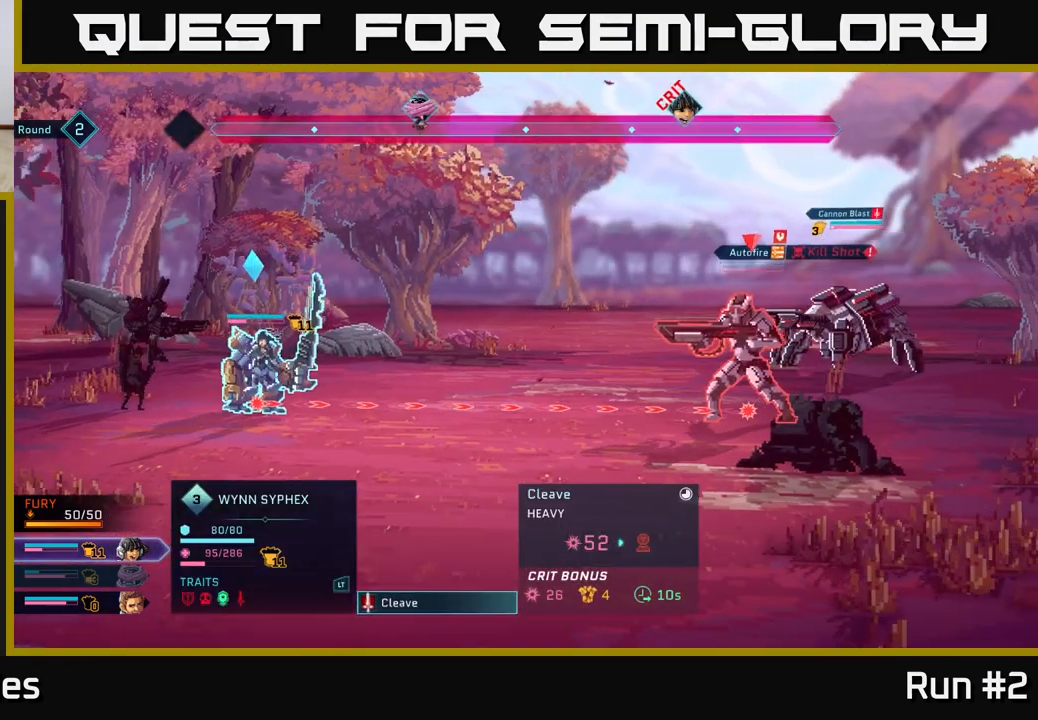
{"buttons": [], "left_stick": "center", "right_stick": "center", "events": []}
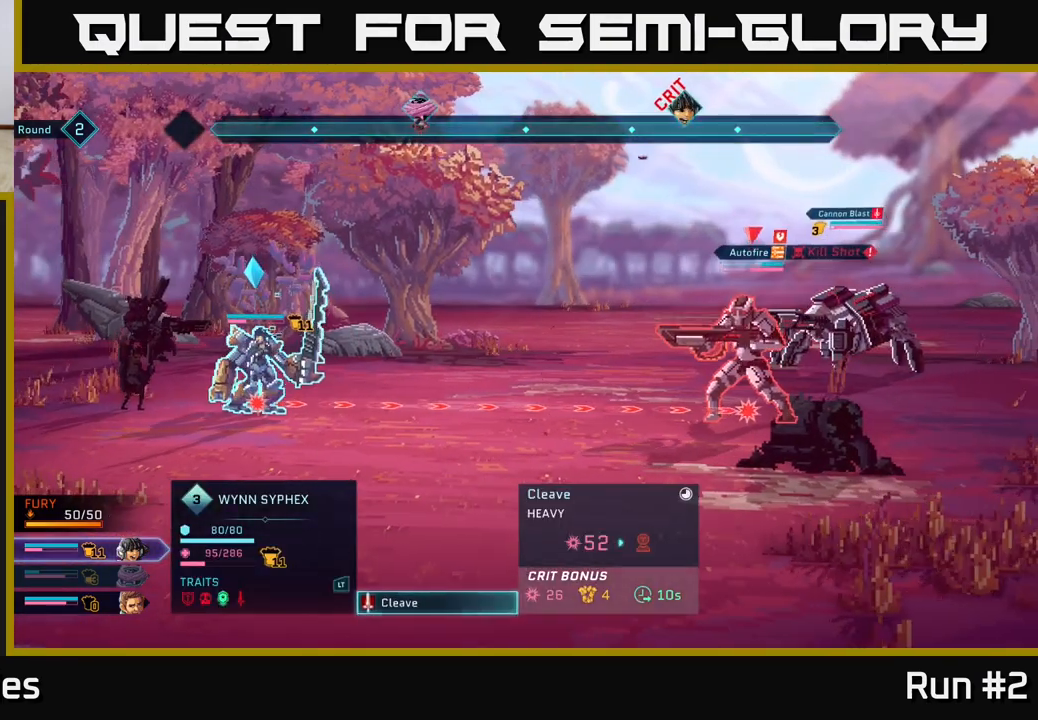
{"buttons": [], "left_stick": "center", "right_stick": "center", "events": []}
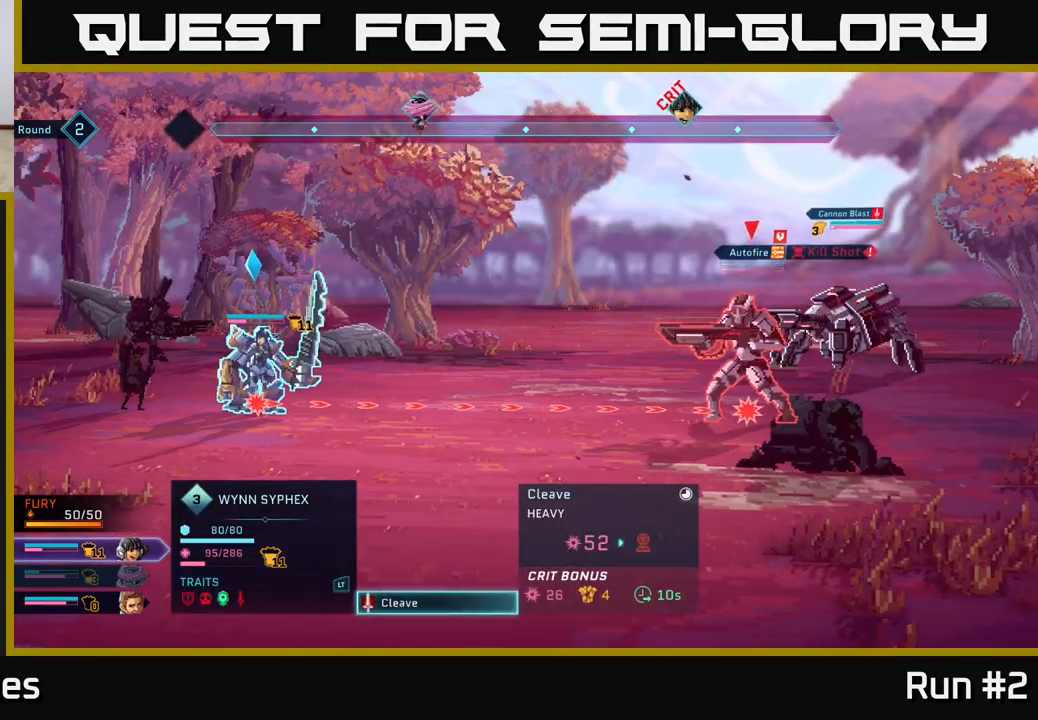
{"buttons": [], "left_stick": "center", "right_stick": "center", "events": [[200, "A", "down"], [283, "A", "up"]]}